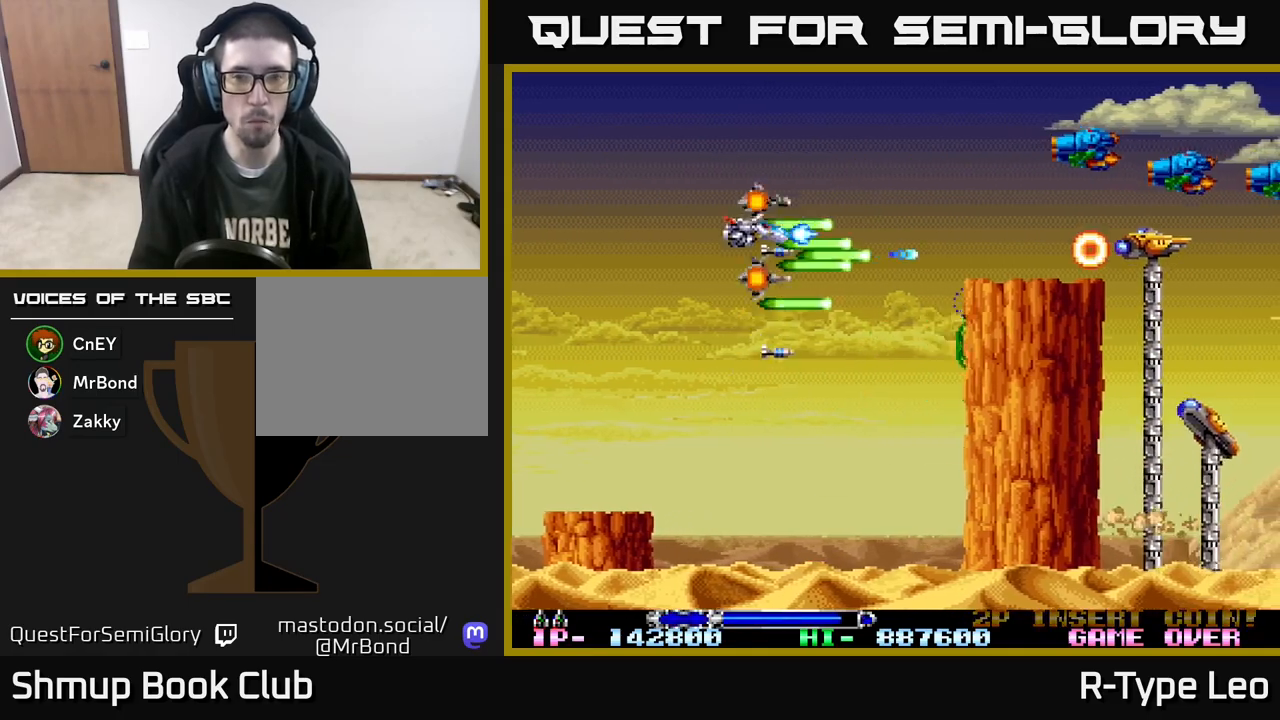
Gameplay with a controller (Xbox layout); each line is a JSON object with the inputs held at the frame after it. "events" lists button and stick changes between this image and that frame as [ms after this image, input, new state], when the widget could be followed in between. Not read: left_stick right_stick.
{"buttons": ["R2", "DPAD_LEFT"], "events": [[167, "DPAD_LEFT", "down"], [200, "DPAD_UP", "up"], [300, "DPAD_DOWN", "down"], [333, "DPAD_LEFT", "up"], [483, "DPAD_DOWN", "up"], [483, "DPAD_LEFT", "down"]]}
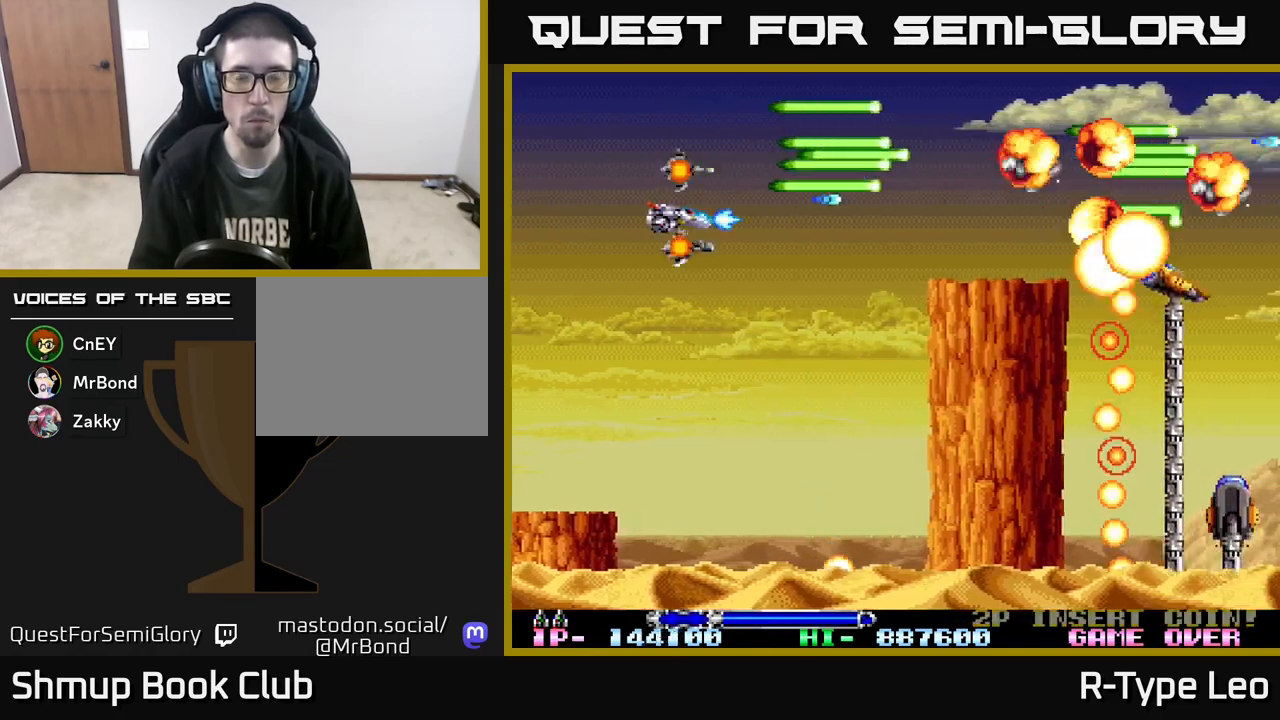
{"buttons": ["R2"], "events": [[117, "DPAD_LEFT", "up"]]}
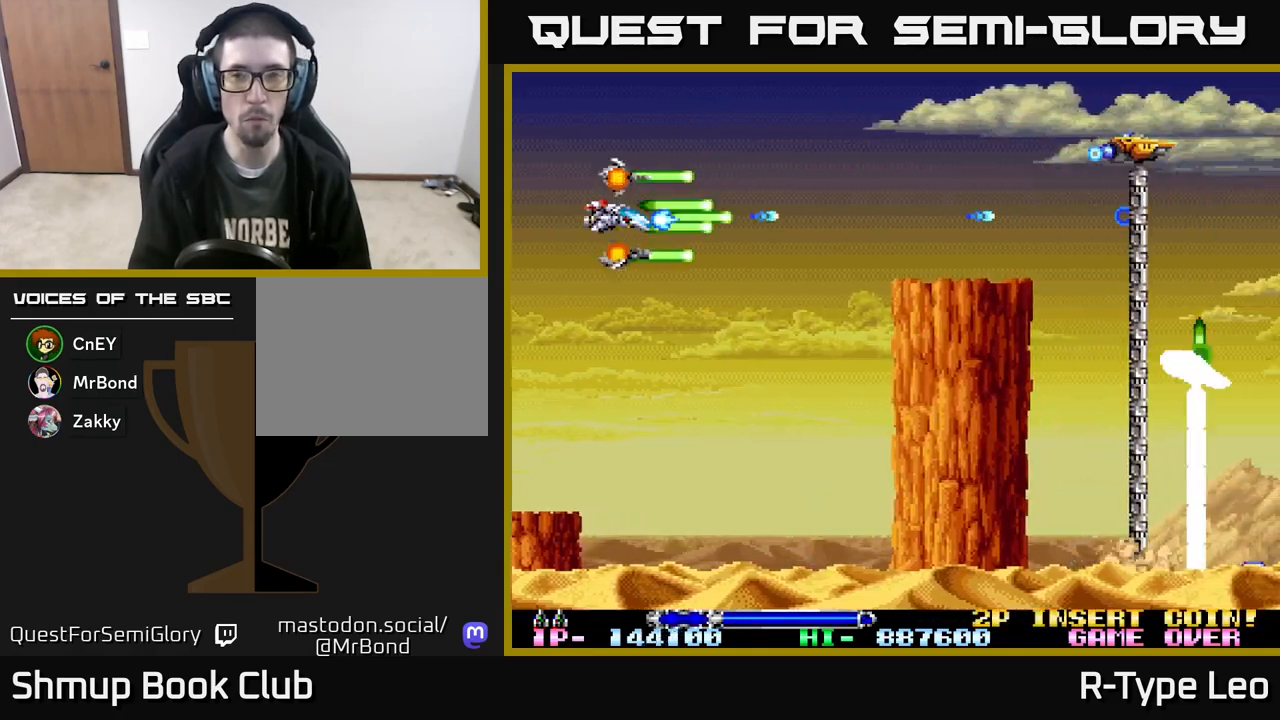
{"buttons": ["R2", "DPAD_RIGHT"], "events": [[200, "DPAD_UP", "down"], [300, "DPAD_LEFT", "down"], [333, "DPAD_UP", "up"], [367, "DPAD_LEFT", "up"], [400, "DPAD_RIGHT", "down"]]}
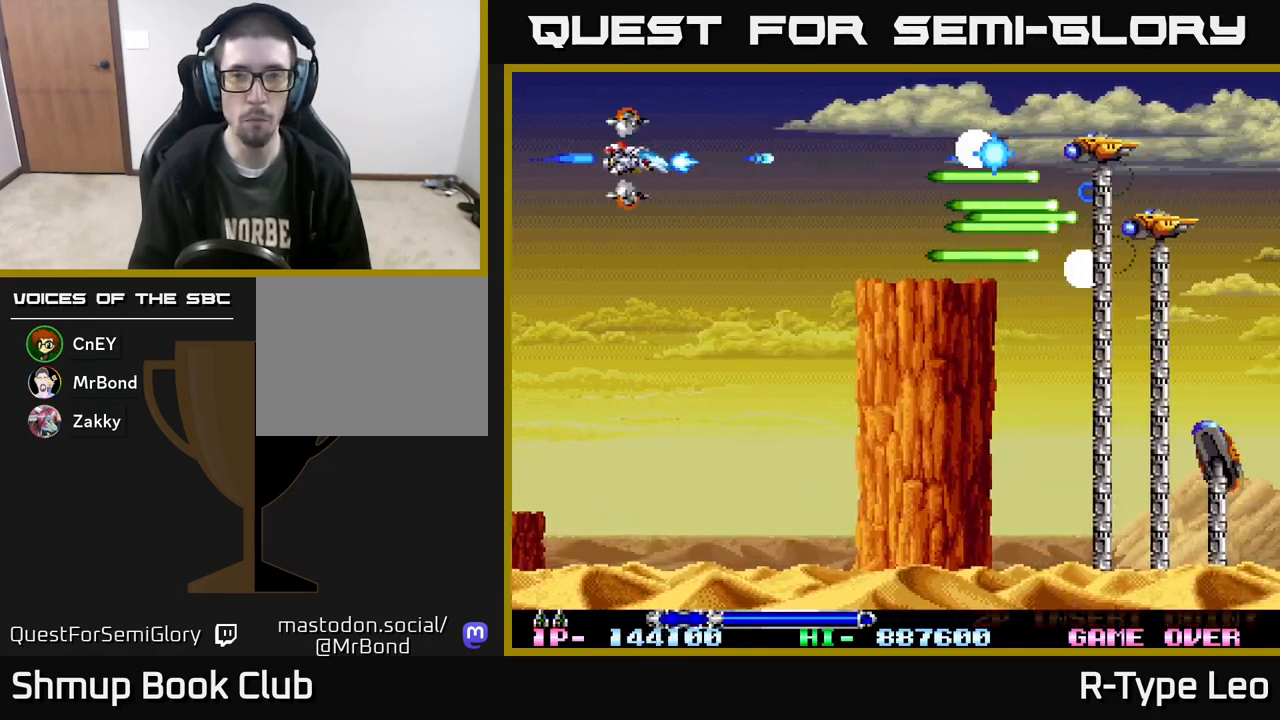
{"buttons": ["R2"], "events": [[500, "DPAD_RIGHT", "up"]]}
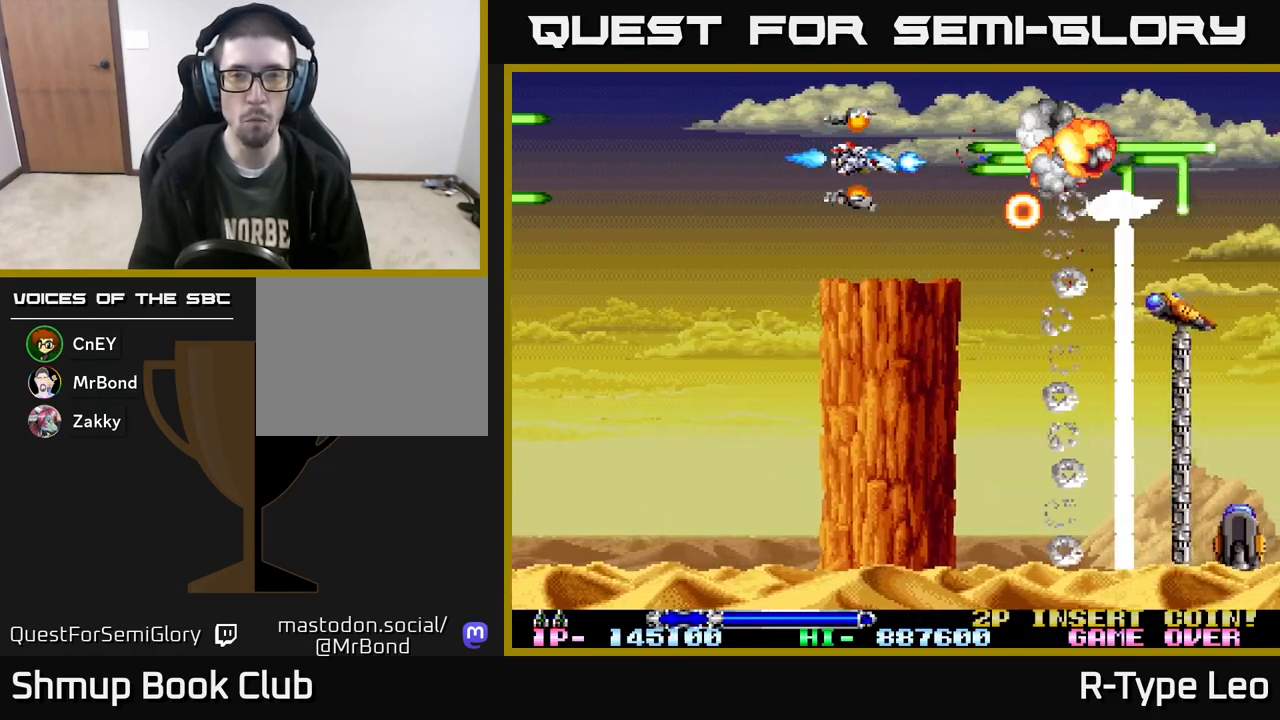
{"buttons": ["R2"], "events": [[33, "DPAD_LEFT", "down"], [167, "DPAD_DOWN", "down"], [267, "DPAD_DOWN", "up"], [283, "X", "down"], [383, "X", "up"], [400, "DPAD_LEFT", "up"]]}
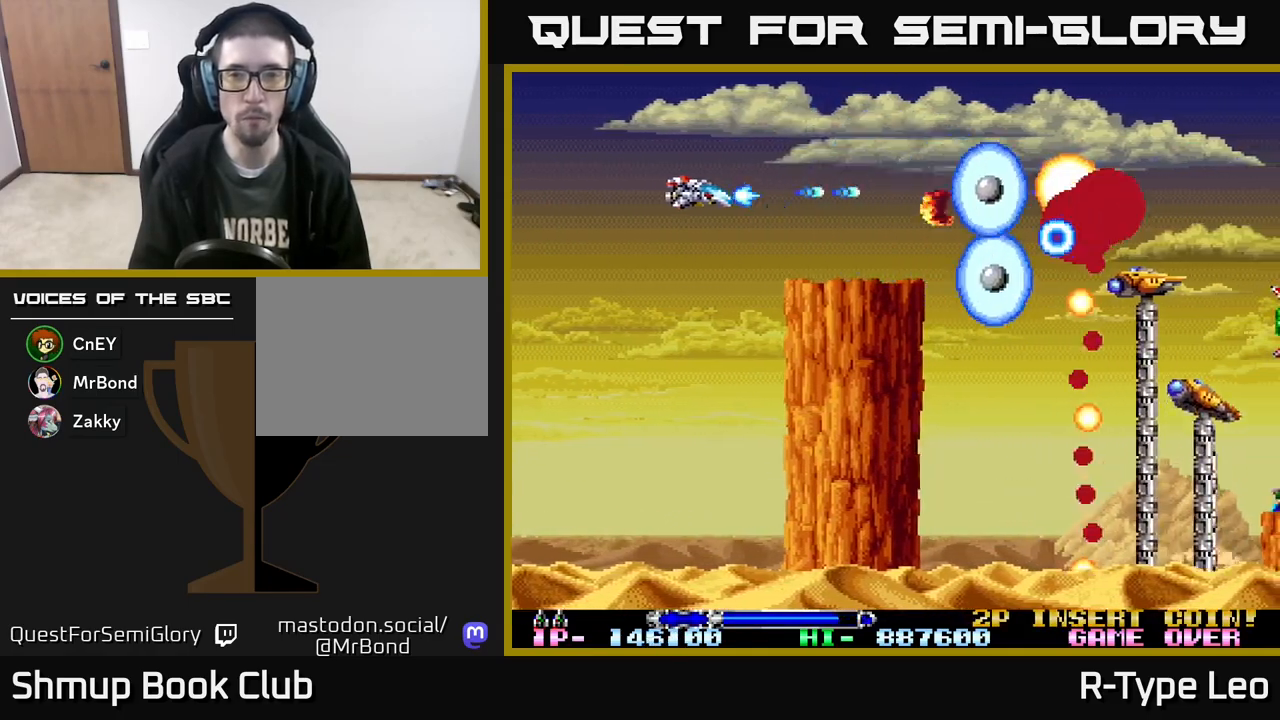
{"buttons": ["R2"], "events": []}
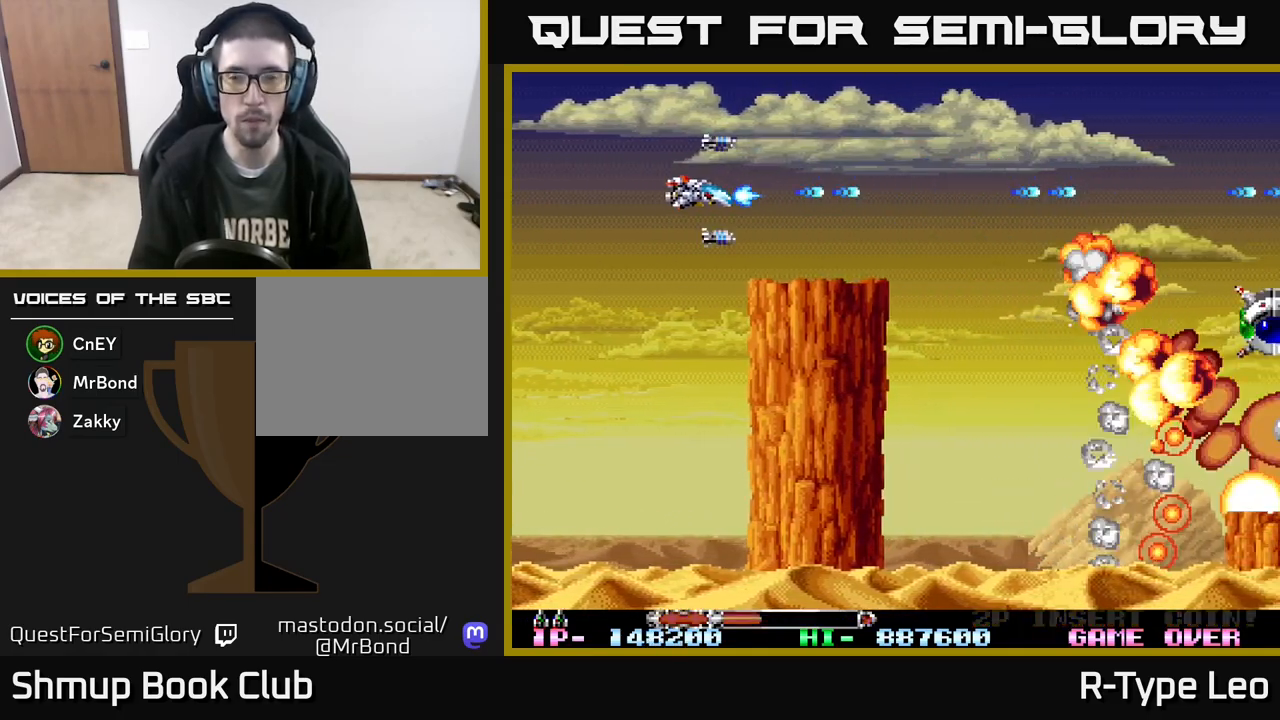
{"buttons": ["R2", "DPAD_UP", "DPAD_RIGHT"], "events": [[317, "X", "down"], [383, "DPAD_RIGHT", "down"], [400, "DPAD_UP", "down"], [450, "X", "up"]]}
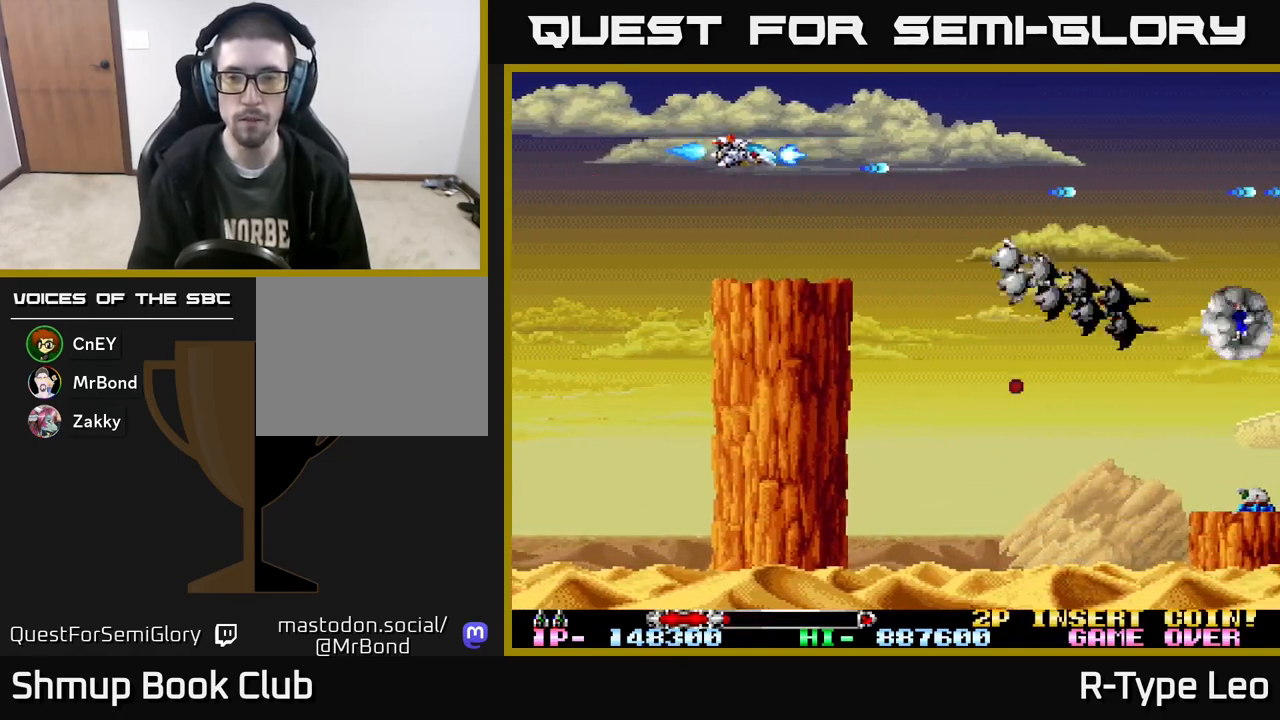
{"buttons": ["R2", "DPAD_DOWN", "DPAD_RIGHT"], "events": [[33, "DPAD_UP", "up"], [467, "DPAD_DOWN", "down"]]}
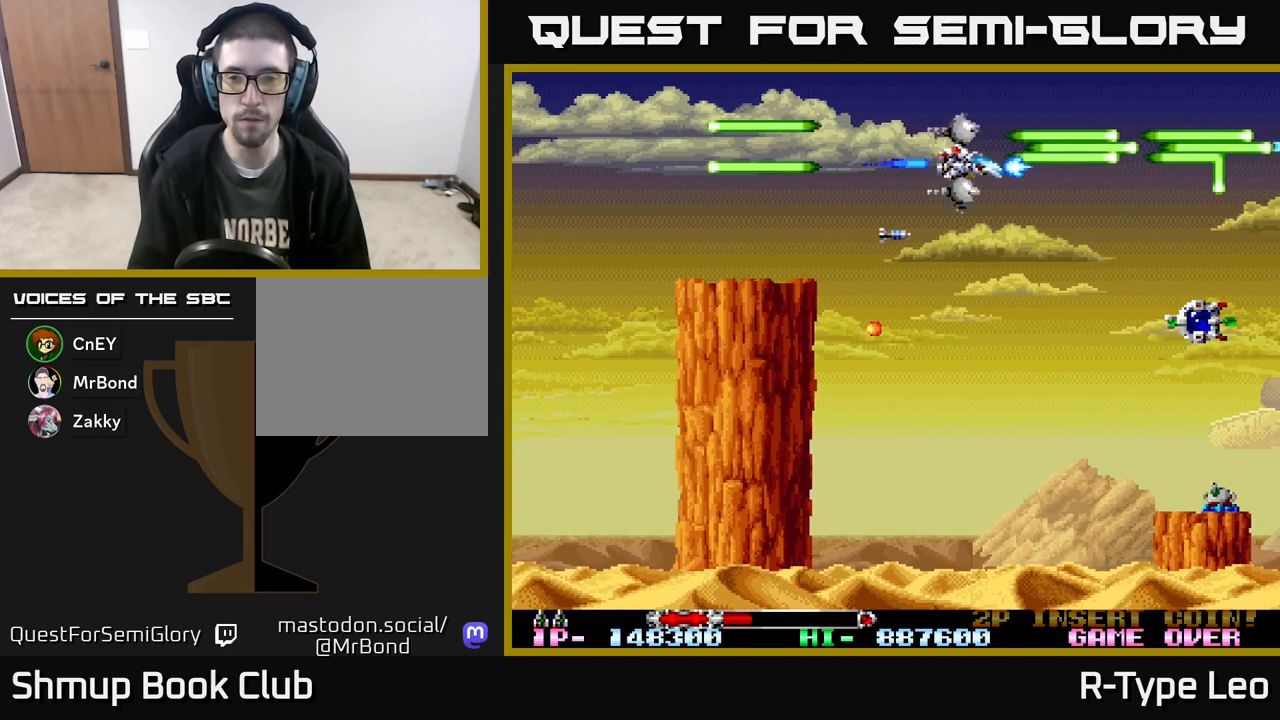
{"buttons": ["R2", "DPAD_DOWN"], "events": [[33, "DPAD_RIGHT", "up"]]}
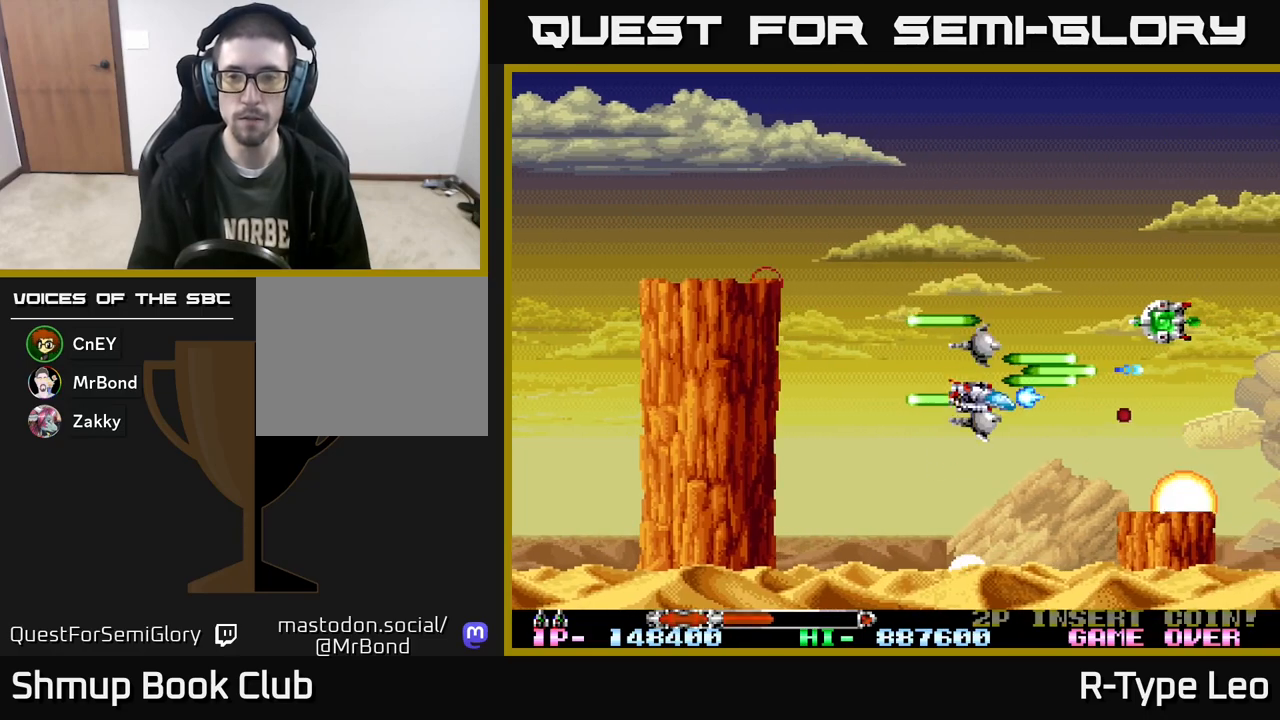
{"buttons": ["R2", "DPAD_RIGHT"], "events": [[33, "DPAD_LEFT", "down"], [100, "DPAD_DOWN", "up"], [217, "DPAD_LEFT", "up"], [350, "DPAD_RIGHT", "down"]]}
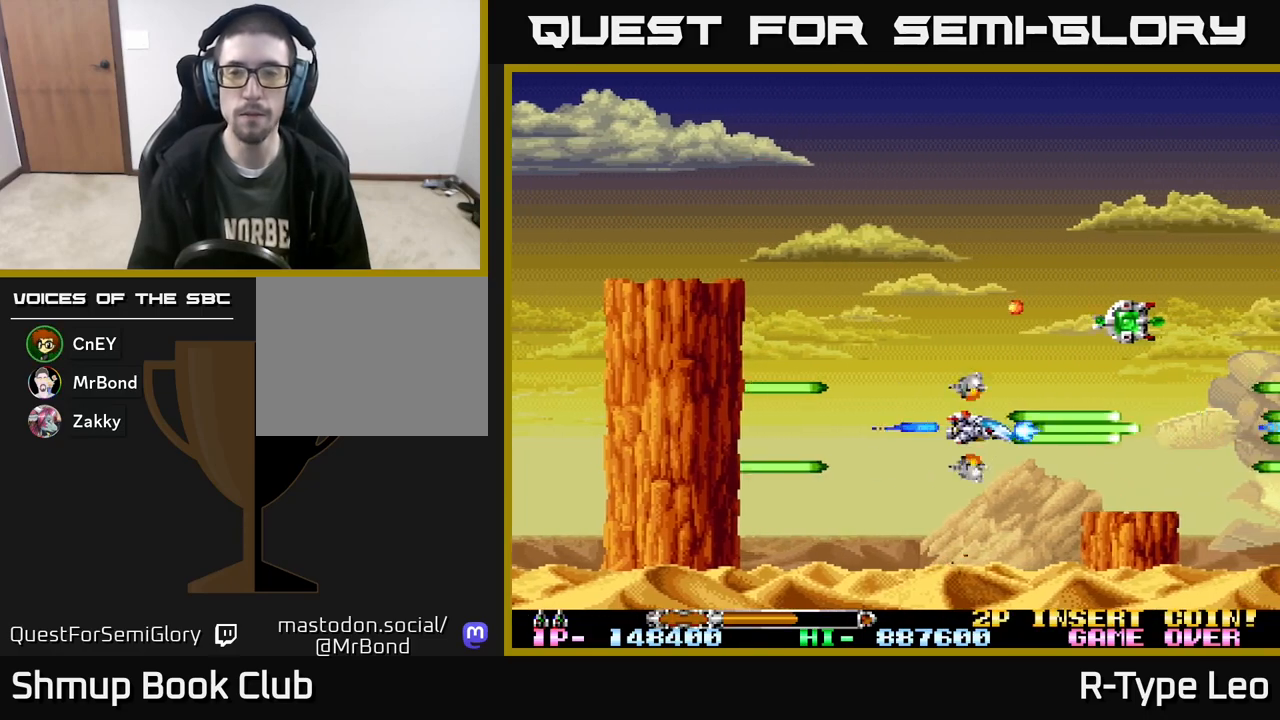
{"buttons": ["R2"], "events": [[50, "DPAD_RIGHT", "up"], [100, "DPAD_LEFT", "down"], [250, "DPAD_UP", "down"], [300, "DPAD_LEFT", "up"], [350, "DPAD_UP", "up"]]}
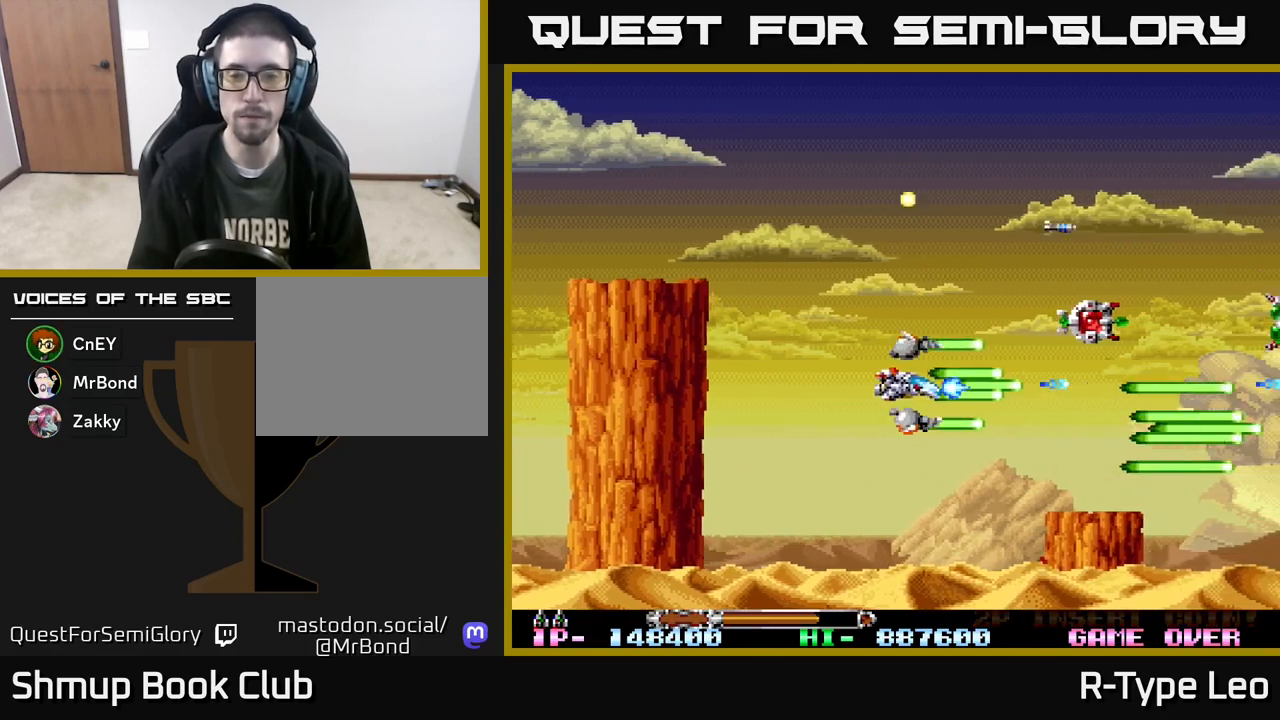
{"buttons": ["R2", "DPAD_LEFT"], "events": [[333, "DPAD_UP", "down"], [433, "DPAD_LEFT", "down"], [483, "DPAD_UP", "up"]]}
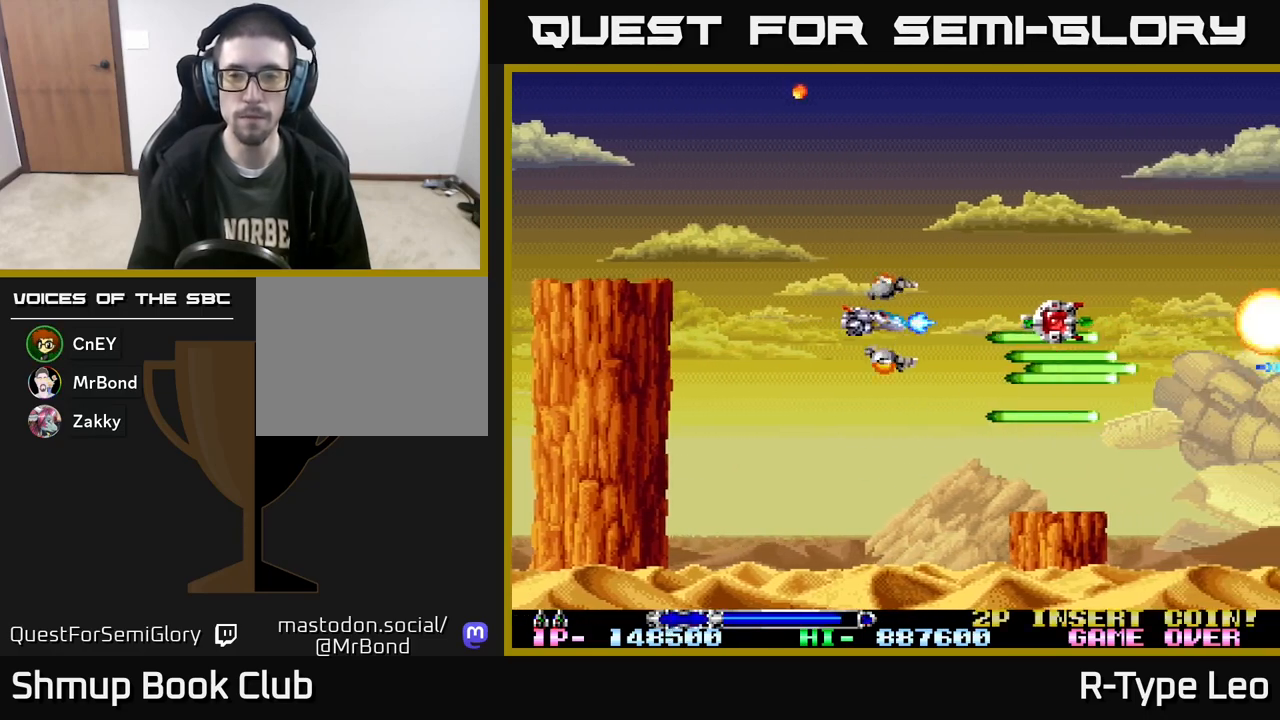
{"buttons": ["R2"], "events": [[100, "DPAD_LEFT", "up"], [100, "DPAD_UP", "down"], [150, "DPAD_UP", "up"]]}
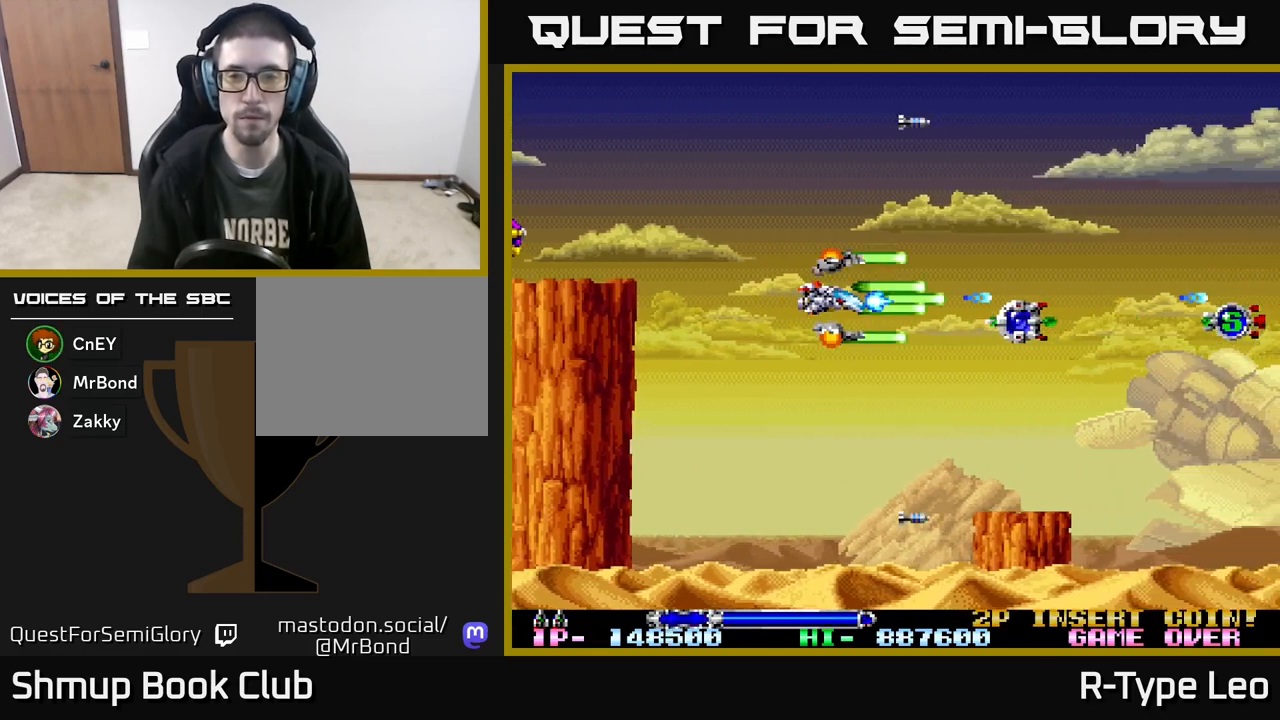
{"buttons": ["R2"], "events": []}
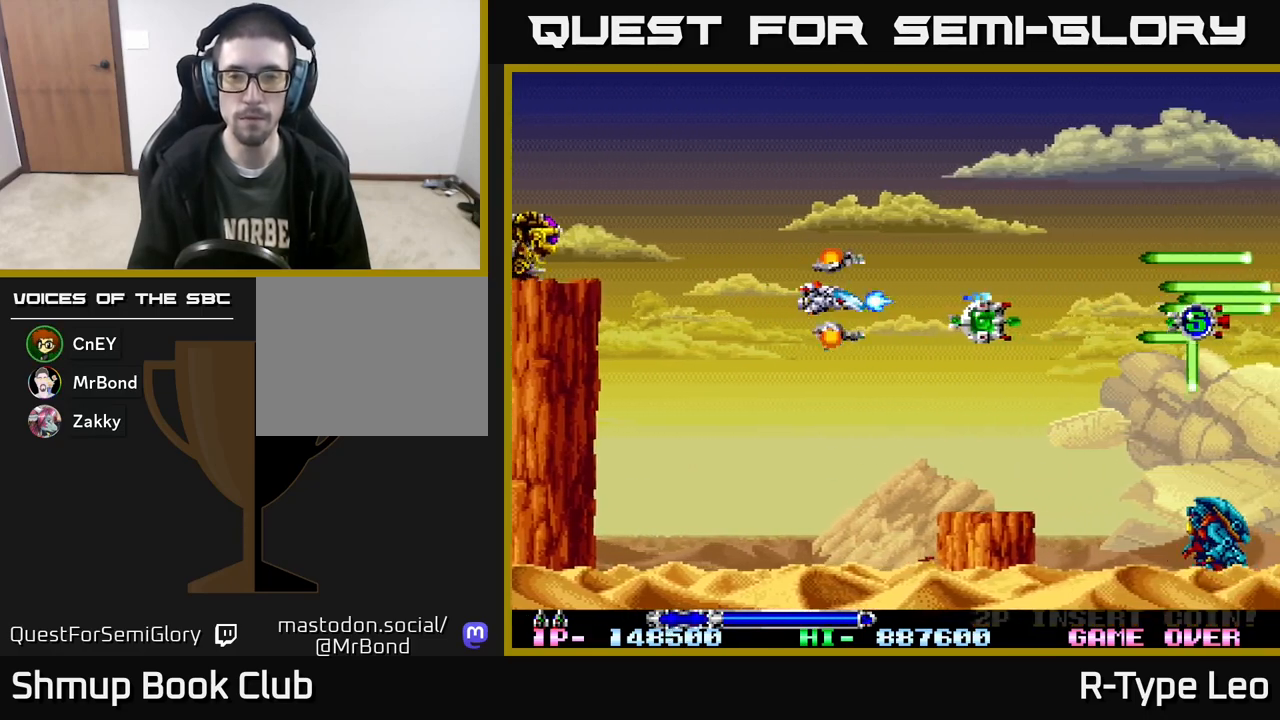
{"buttons": ["R2", "DPAD_RIGHT"], "events": [[333, "DPAD_RIGHT", "down"]]}
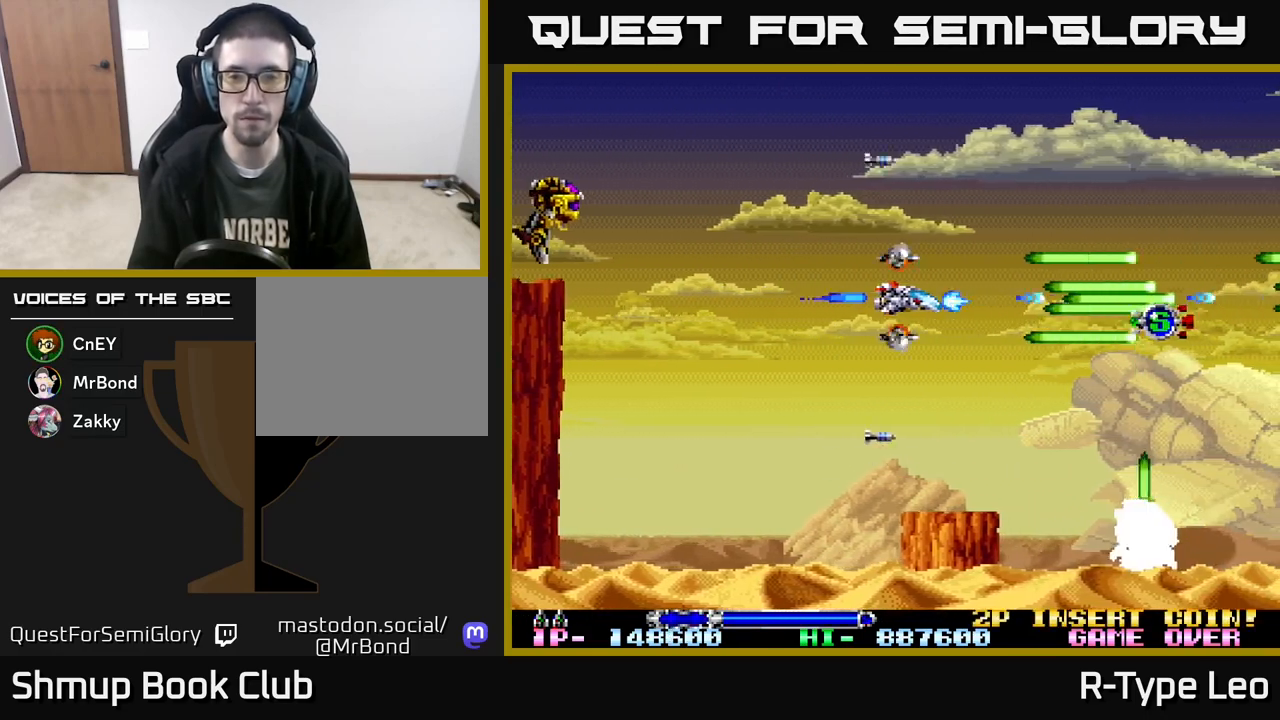
{"buttons": ["R2", "DPAD_LEFT"], "events": [[83, "DPAD_RIGHT", "up"], [117, "DPAD_UP", "down"], [133, "DPAD_LEFT", "down"], [267, "DPAD_UP", "up"], [283, "DPAD_LEFT", "up"], [300, "DPAD_RIGHT", "down"], [400, "X", "down"], [467, "DPAD_RIGHT", "up"], [483, "X", "up"], [500, "DPAD_LEFT", "down"]]}
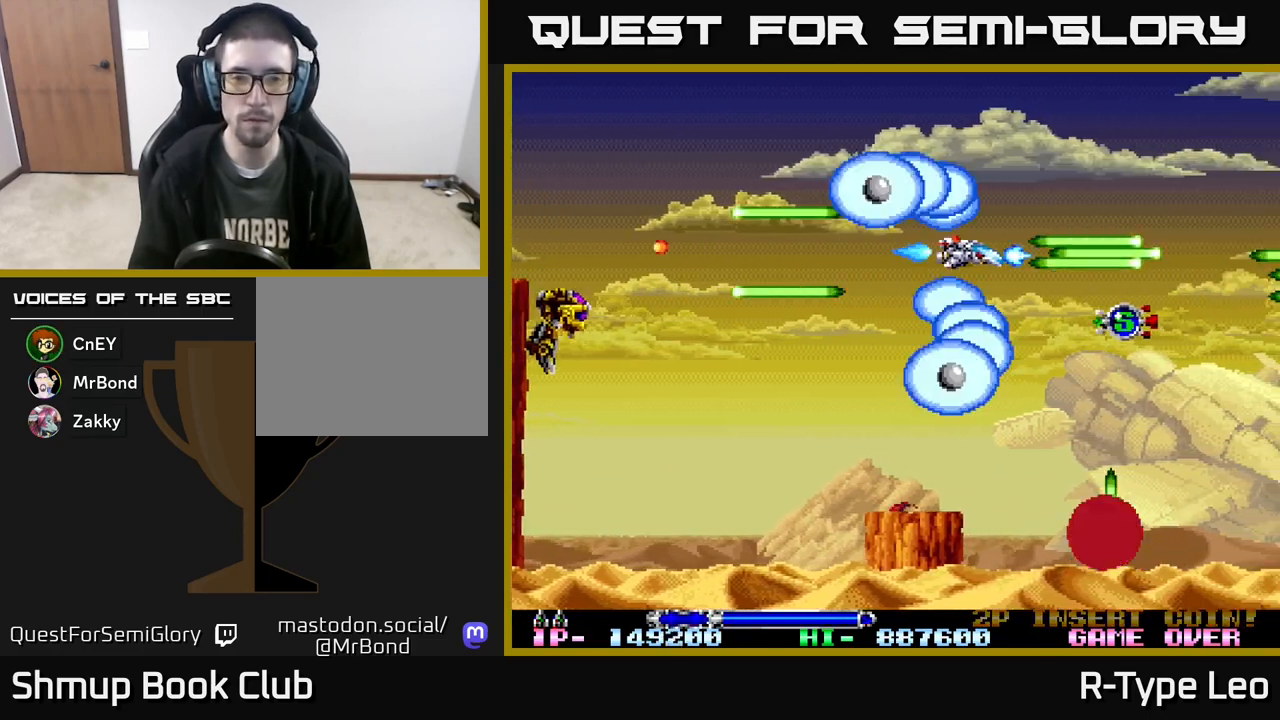
{"buttons": ["R2"], "events": [[33, "DPAD_UP", "down"], [133, "DPAD_LEFT", "up"], [150, "DPAD_RIGHT", "down"], [167, "DPAD_UP", "up"], [317, "DPAD_RIGHT", "up"]]}
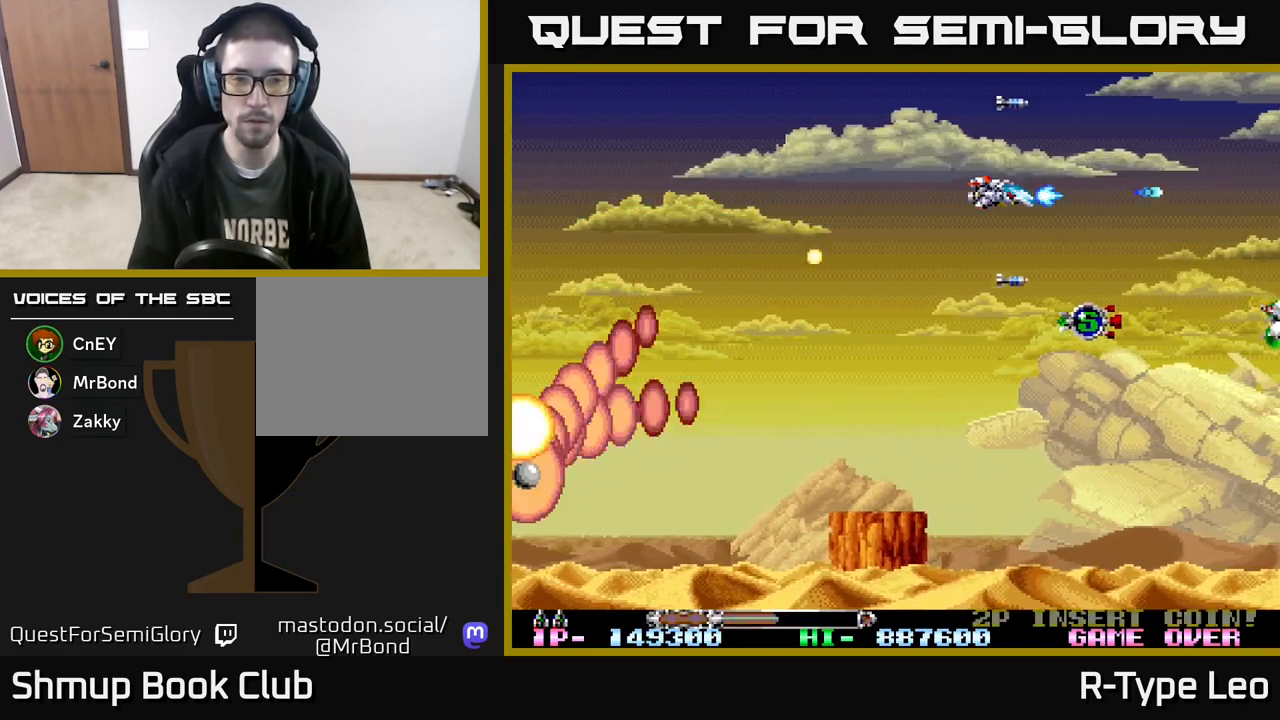
{"buttons": ["R2", "DPAD_DOWN", "DPAD_RIGHT"]}
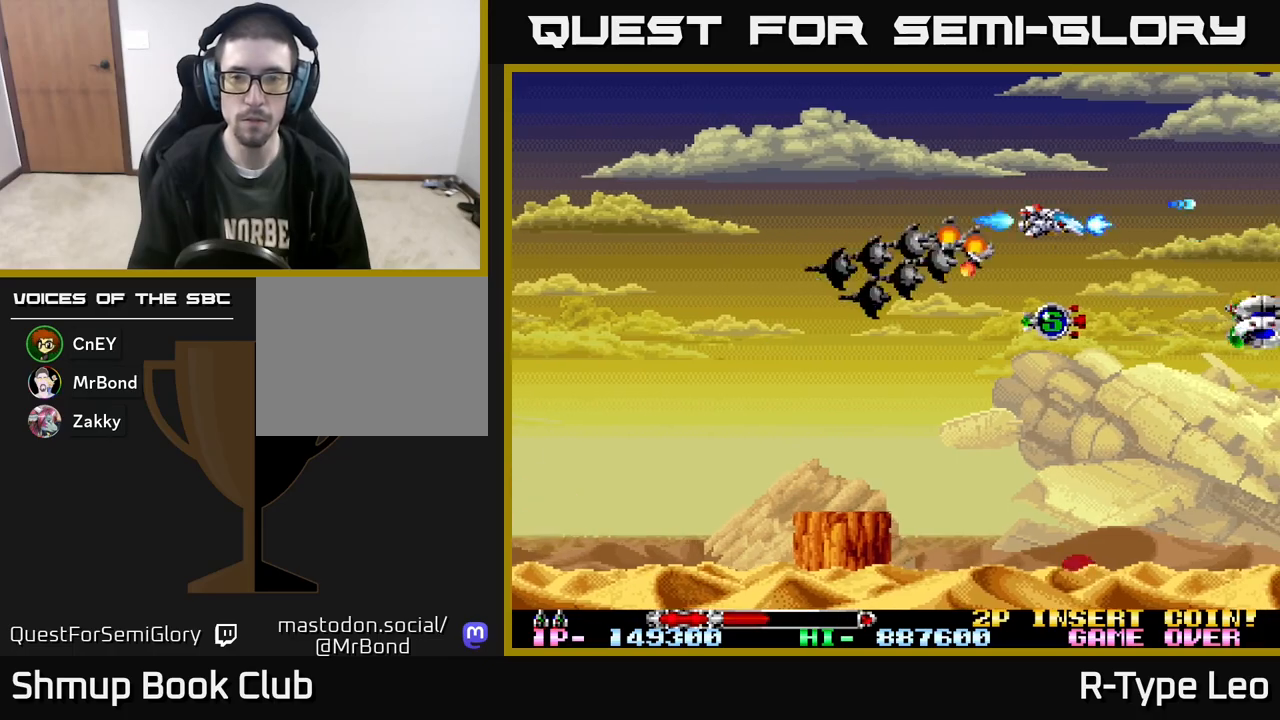
{"buttons": ["R2", "DPAD_LEFT"], "events": [[133, "DPAD_RIGHT", "up"], [233, "DPAD_LEFT", "down"], [317, "DPAD_DOWN", "up"]]}
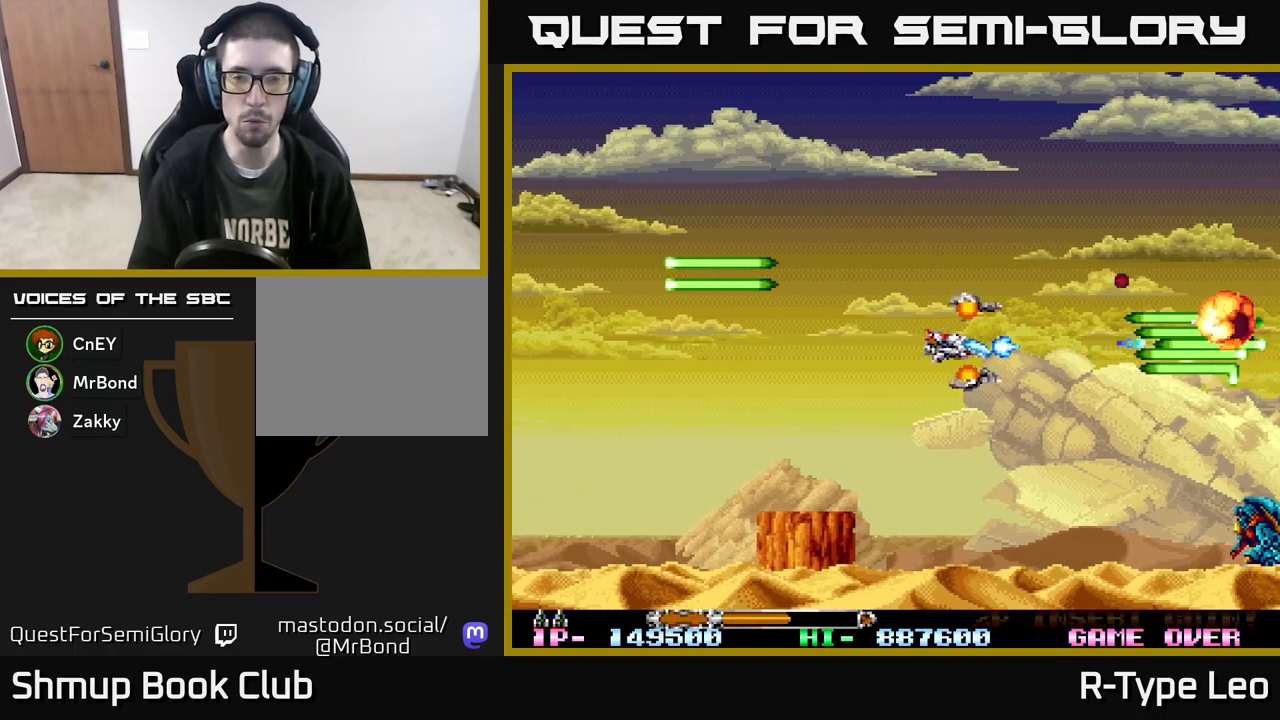
{"buttons": ["R2"], "events": [[217, "DPAD_LEFT", "up"]]}
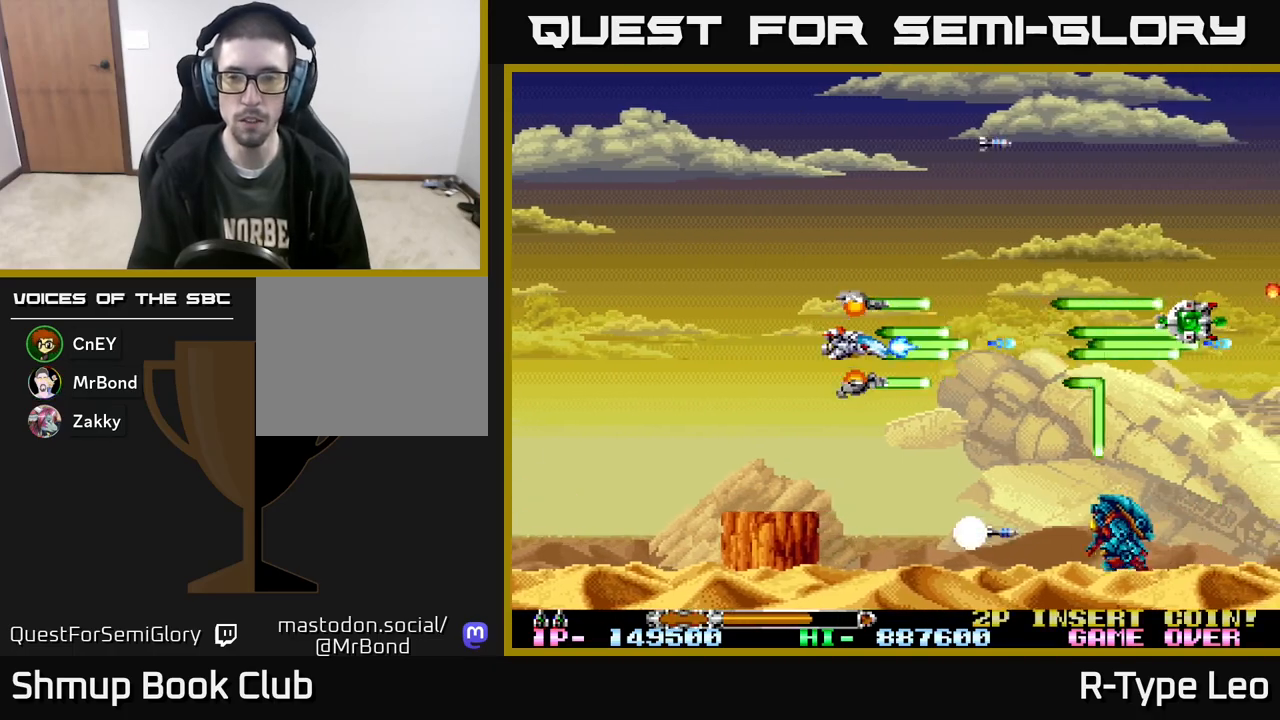
{"buttons": ["R2"], "events": []}
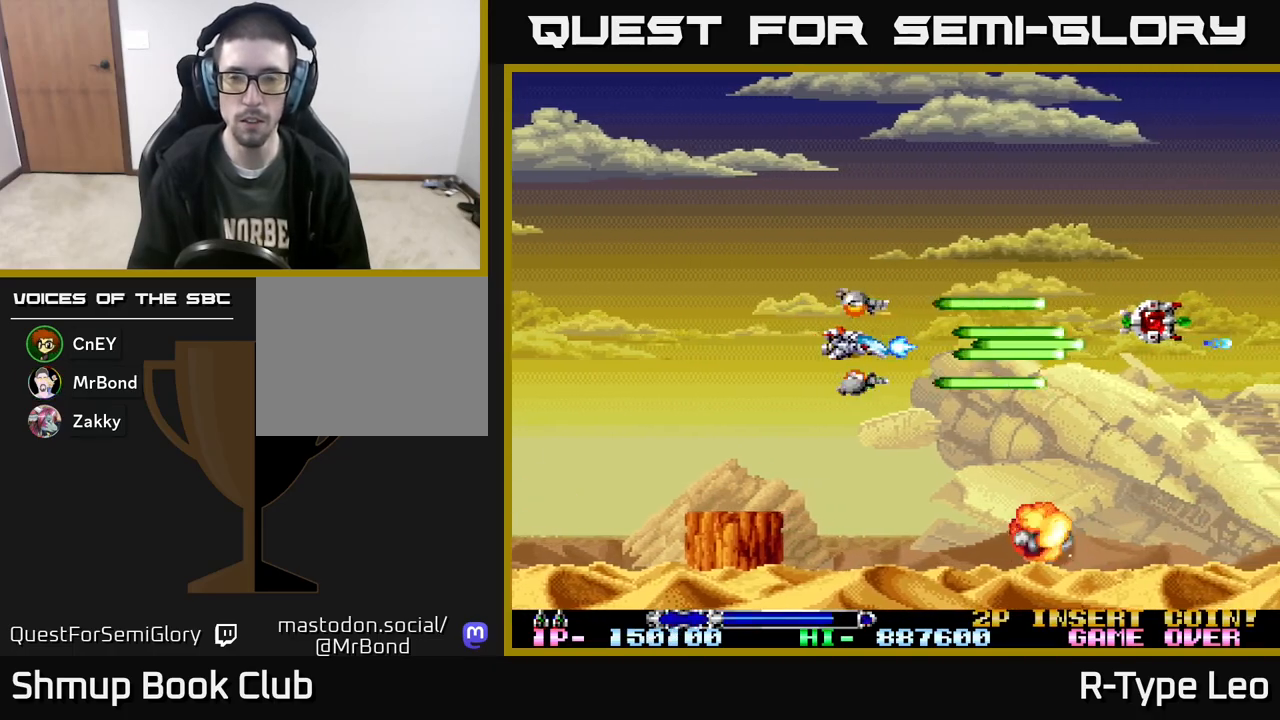
{"buttons": ["R2"], "events": []}
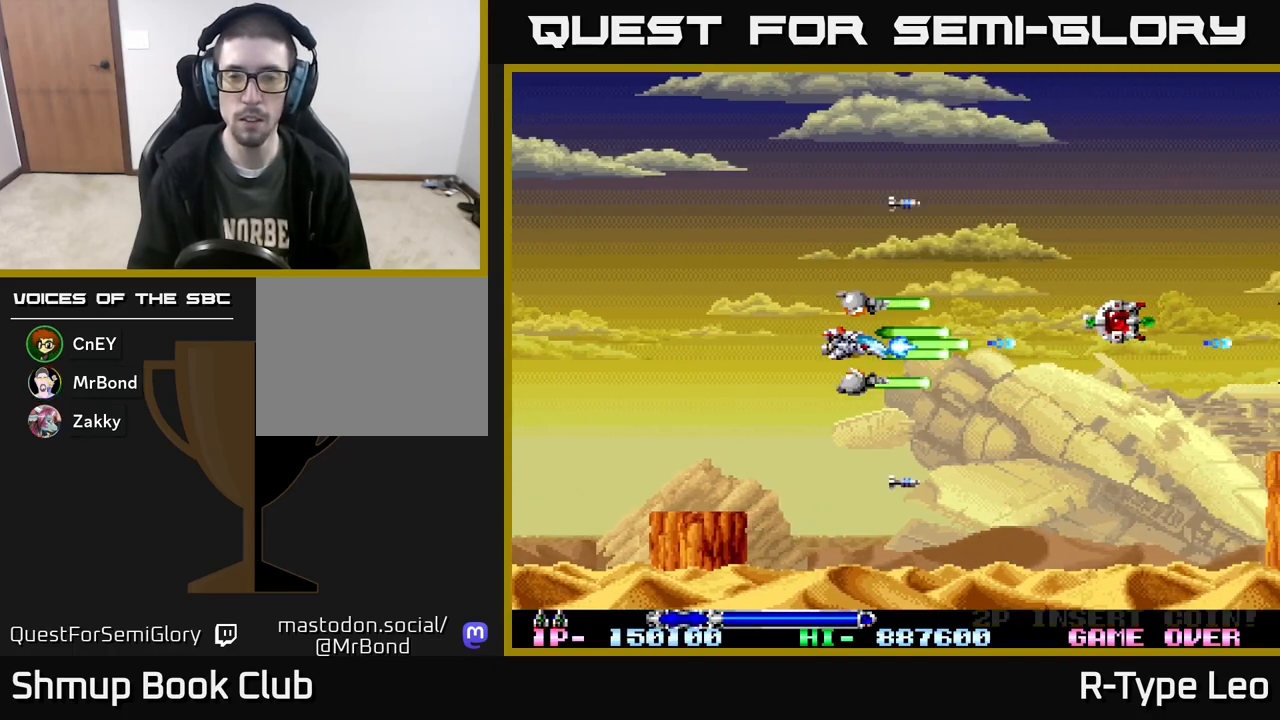
{"buttons": ["R2"], "events": [[100, "DPAD_RIGHT", "down"], [283, "DPAD_RIGHT", "up"]]}
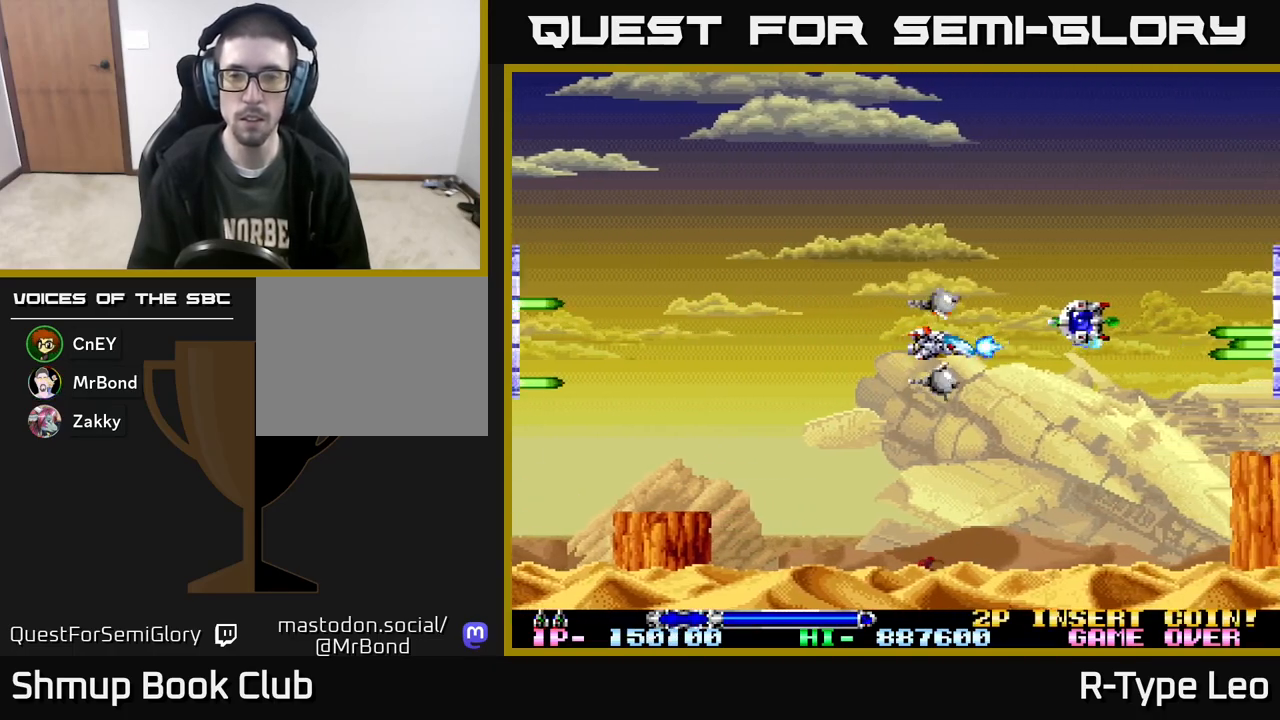
{"buttons": ["R2"], "events": []}
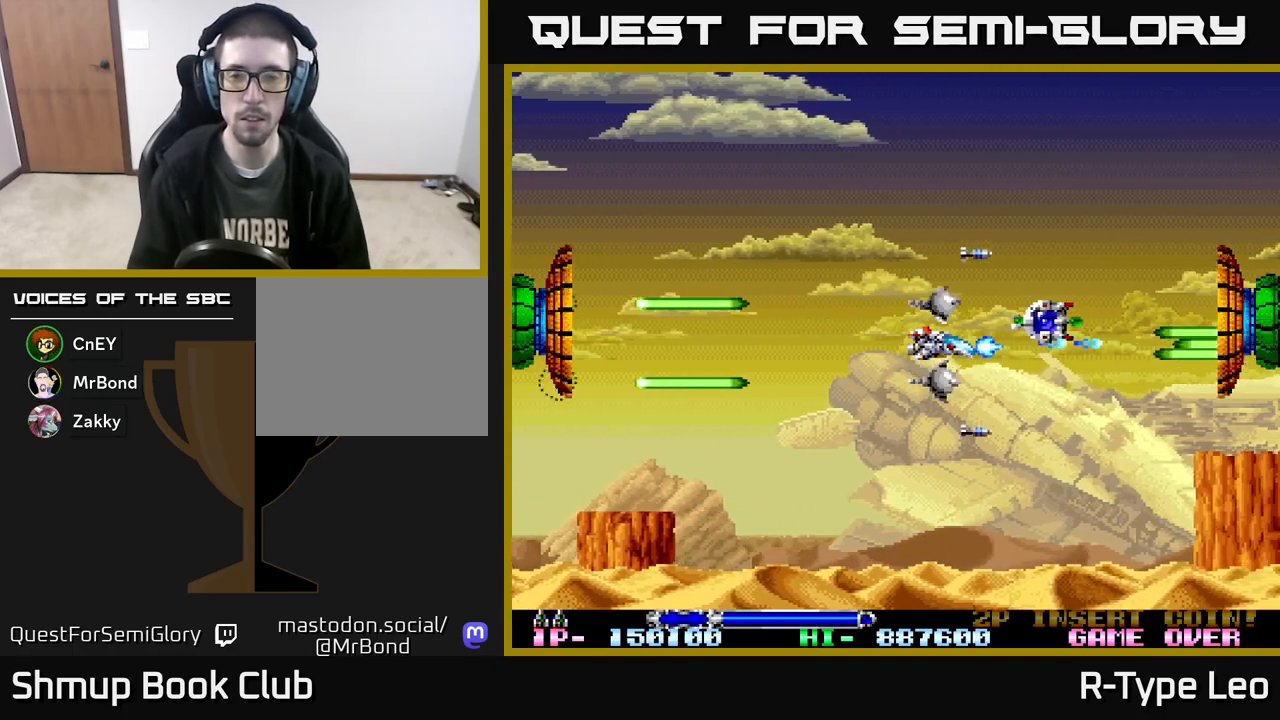
{"buttons": ["R2"], "events": [[233, "DPAD_LEFT", "down"], [367, "DPAD_LEFT", "up"], [367, "DPAD_UP", "down"], [417, "DPAD_UP", "up"], [433, "DPAD_RIGHT", "down"], [500, "DPAD_RIGHT", "up"]]}